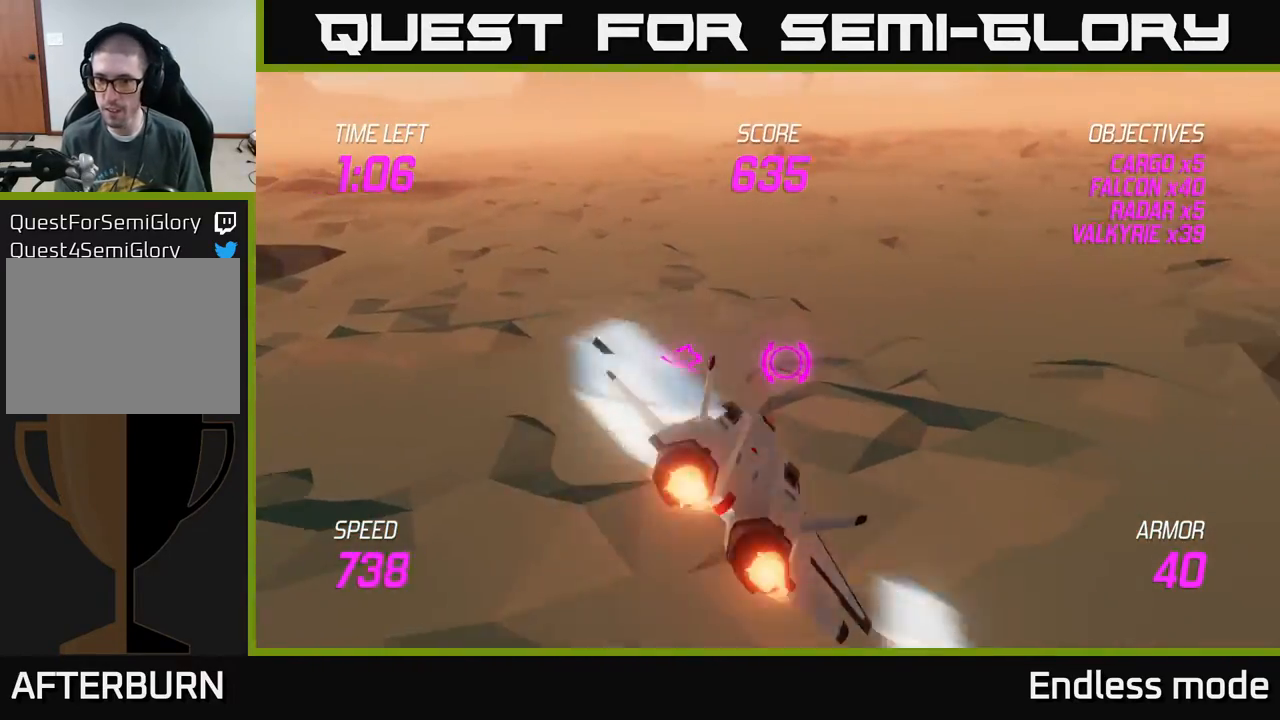
Gameplay with a controller (Xbox layout); each line is a JSON object with the inputs held at the frame after it. "events" lists button and stick changes between this image and that frame as [ms after this image, input, new state], when the widget could be followed in between. Not read: right_stick.
{"buttons": [], "left_stick": "left", "events": [[67, "left_stick", "up-left"], [167, "left_stick", "left"]]}
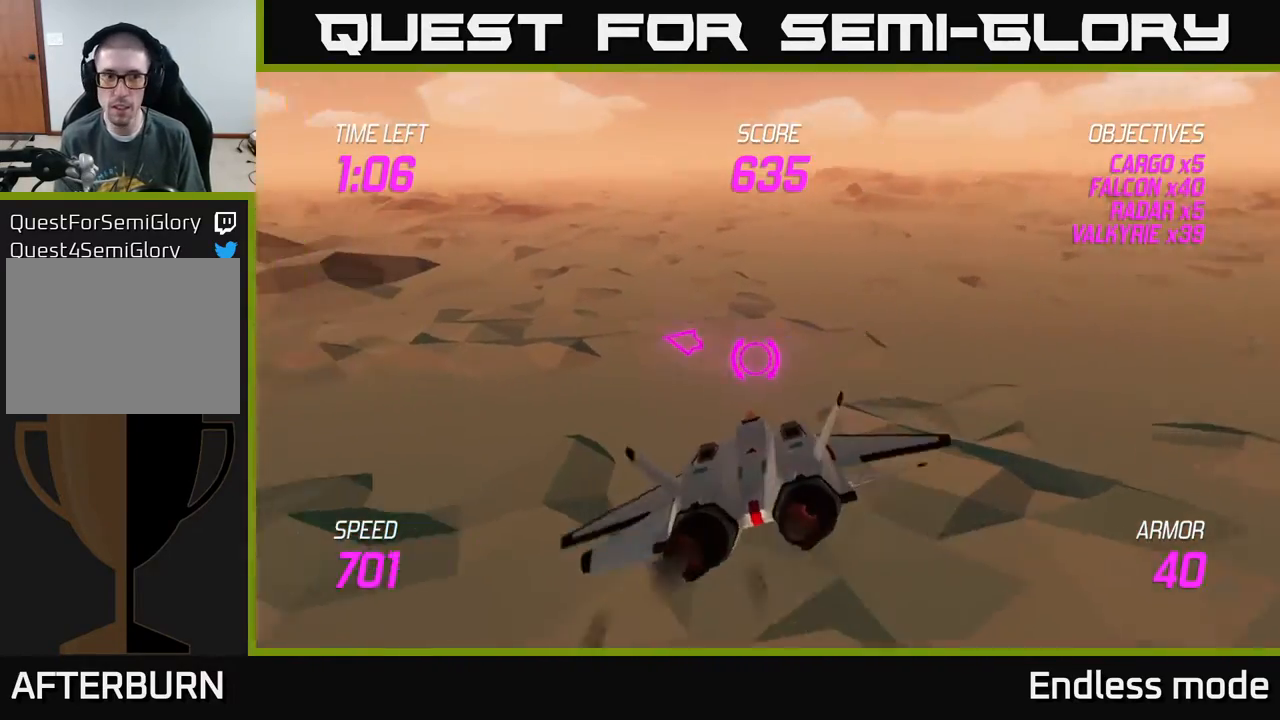
{"buttons": [], "left_stick": "up-left", "events": [[117, "left_stick", "up-left"]]}
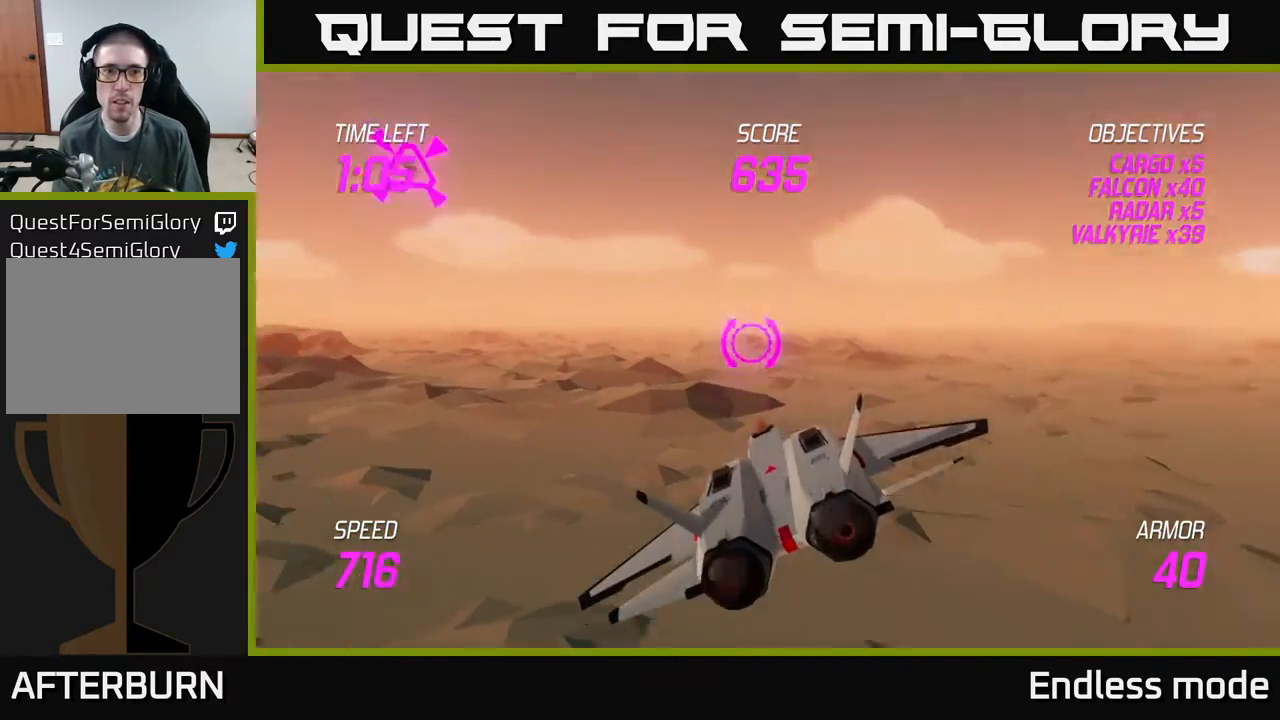
{"buttons": [], "left_stick": "right", "events": [[183, "R2", "down"], [200, "left_stick", "center"], [283, "R2", "up"], [383, "R2", "down"], [433, "left_stick", "right"], [500, "R2", "up"]]}
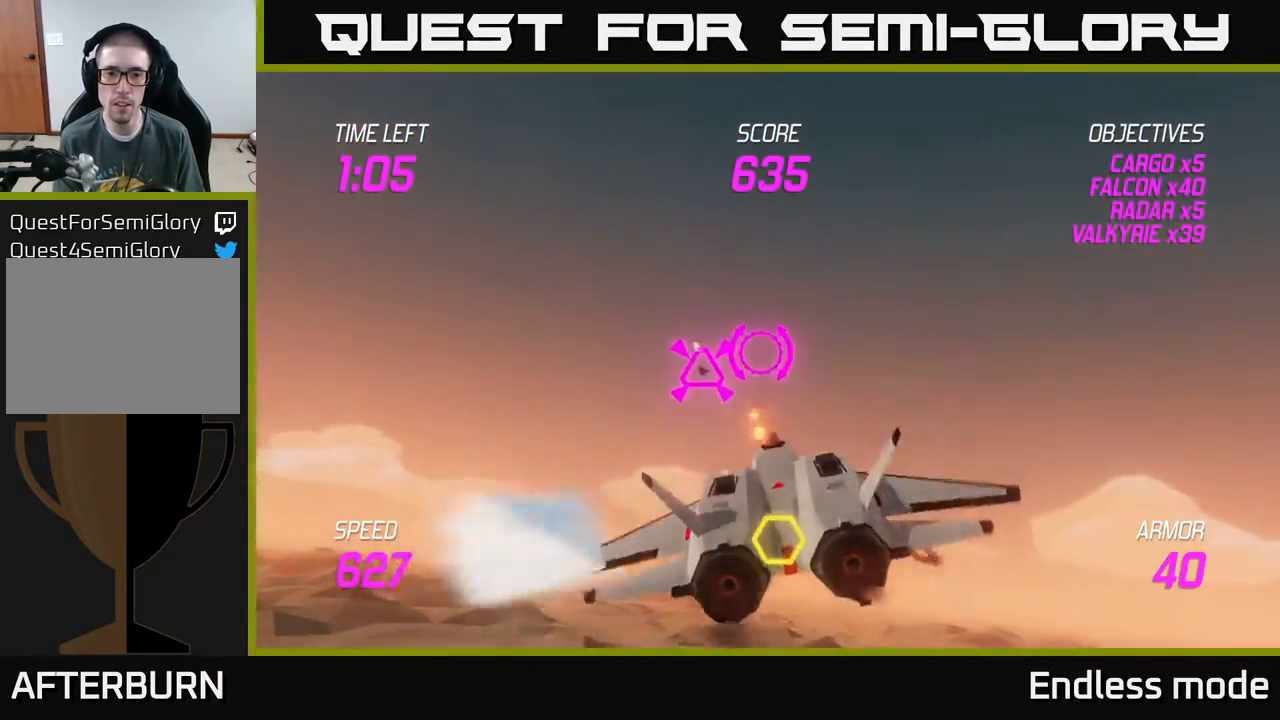
{"buttons": [], "left_stick": "left", "events": [[83, "R2", "down"], [83, "left_stick", "center"], [167, "R2", "up"], [217, "left_stick", "right"], [333, "left_stick", "down"], [483, "left_stick", "left"]]}
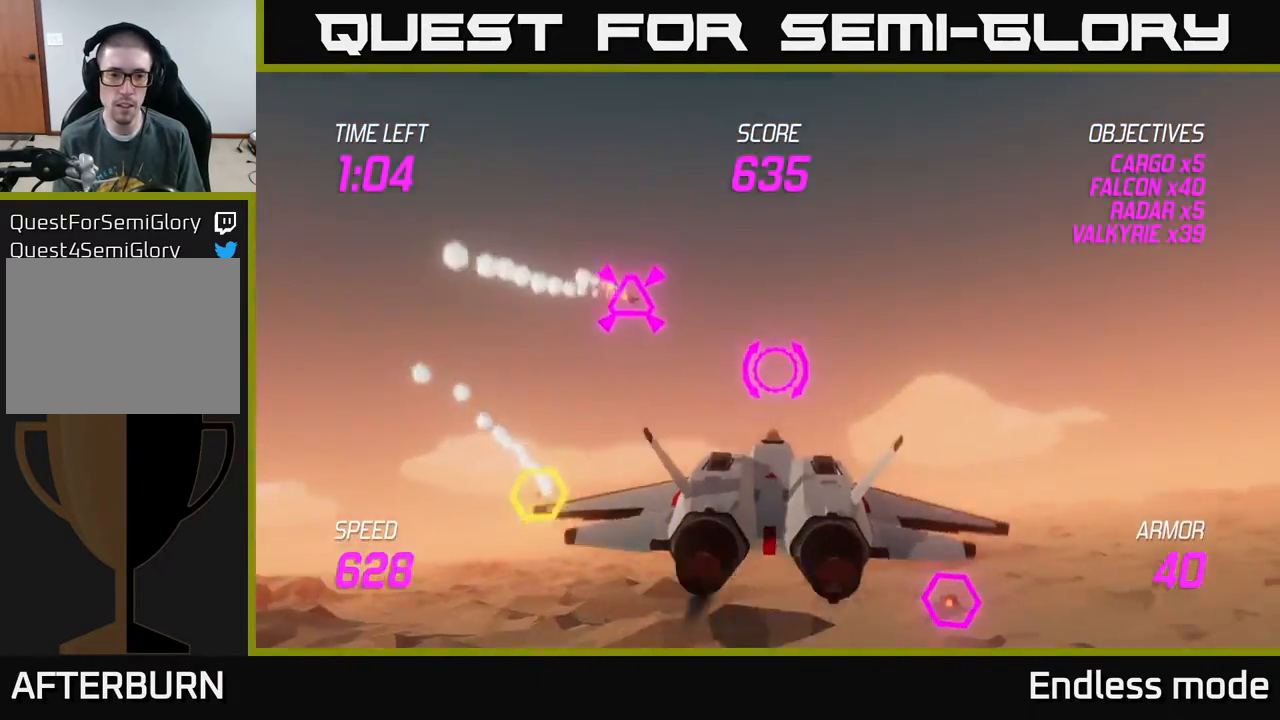
{"buttons": [], "left_stick": "down-left", "events": [[83, "left_stick", "up-left"], [100, "R2", "down"], [217, "R2", "up"], [333, "left_stick", "down-left"]]}
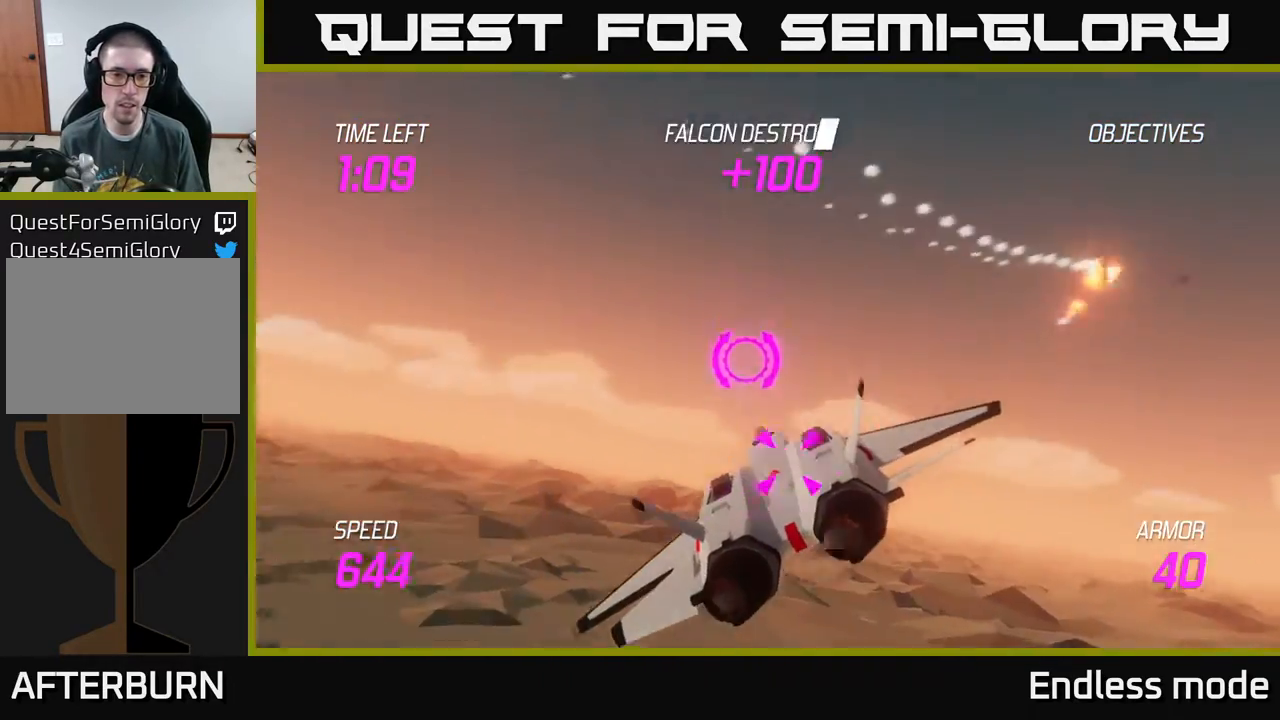
{"buttons": ["R2"], "left_stick": "left", "events": [[50, "left_stick", "left"], [67, "R2", "down"], [167, "R2", "up"], [167, "left_stick", "center"], [217, "left_stick", "right"], [250, "R2", "down"], [333, "R2", "up"], [350, "left_stick", "left"], [417, "R2", "down"]]}
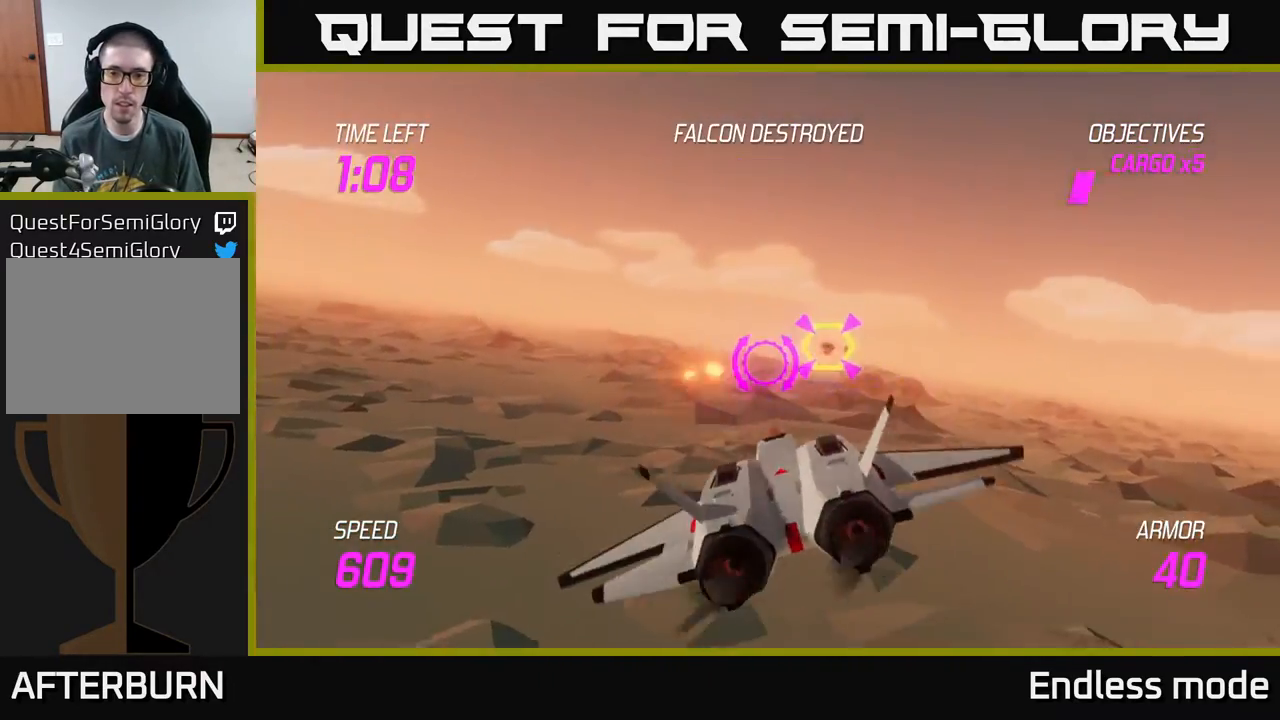
{"buttons": [], "left_stick": "up-left", "events": [[67, "R2", "up"], [100, "L2", "down"], [183, "L2", "up"], [267, "L2", "down"], [350, "L2", "up"], [467, "left_stick", "up-left"]]}
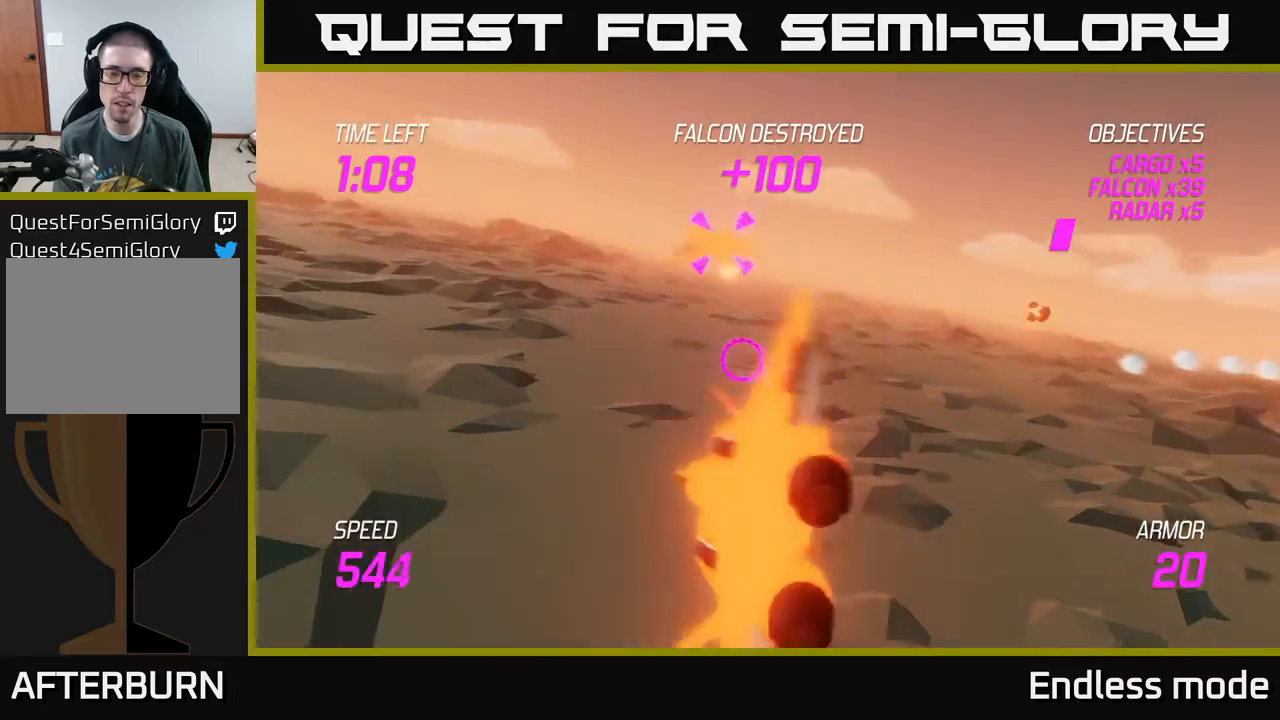
{"buttons": [], "left_stick": "left", "events": [[200, "left_stick", "left"]]}
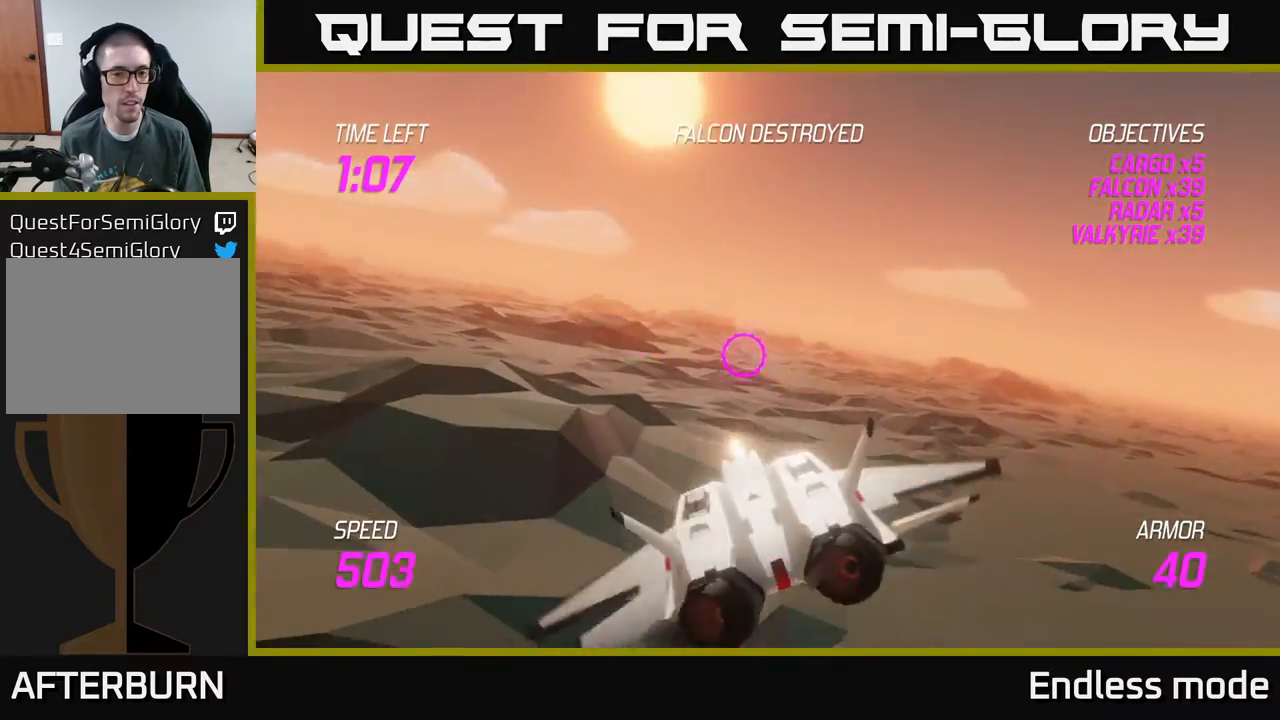
{"buttons": [], "left_stick": "up-left", "events": [[283, "left_stick", "up-left"]]}
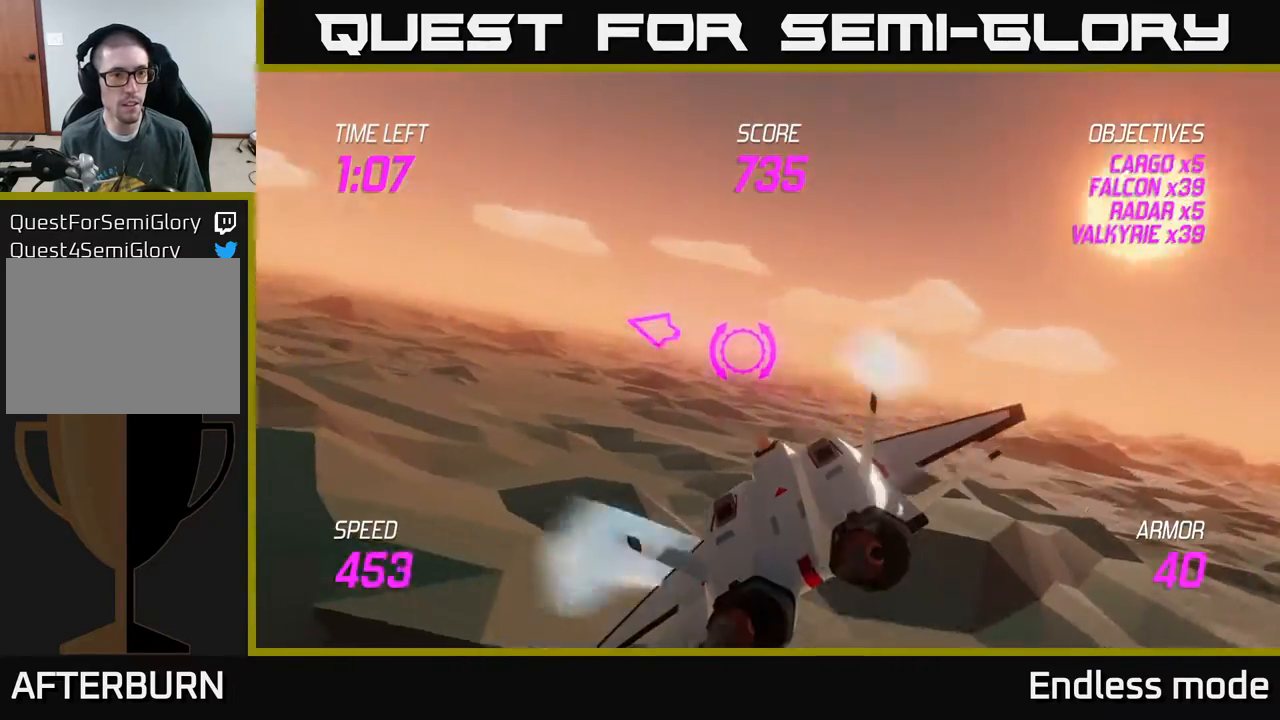
{"buttons": ["L2"], "left_stick": "left", "events": [[150, "L2", "down"], [417, "left_stick", "left"]]}
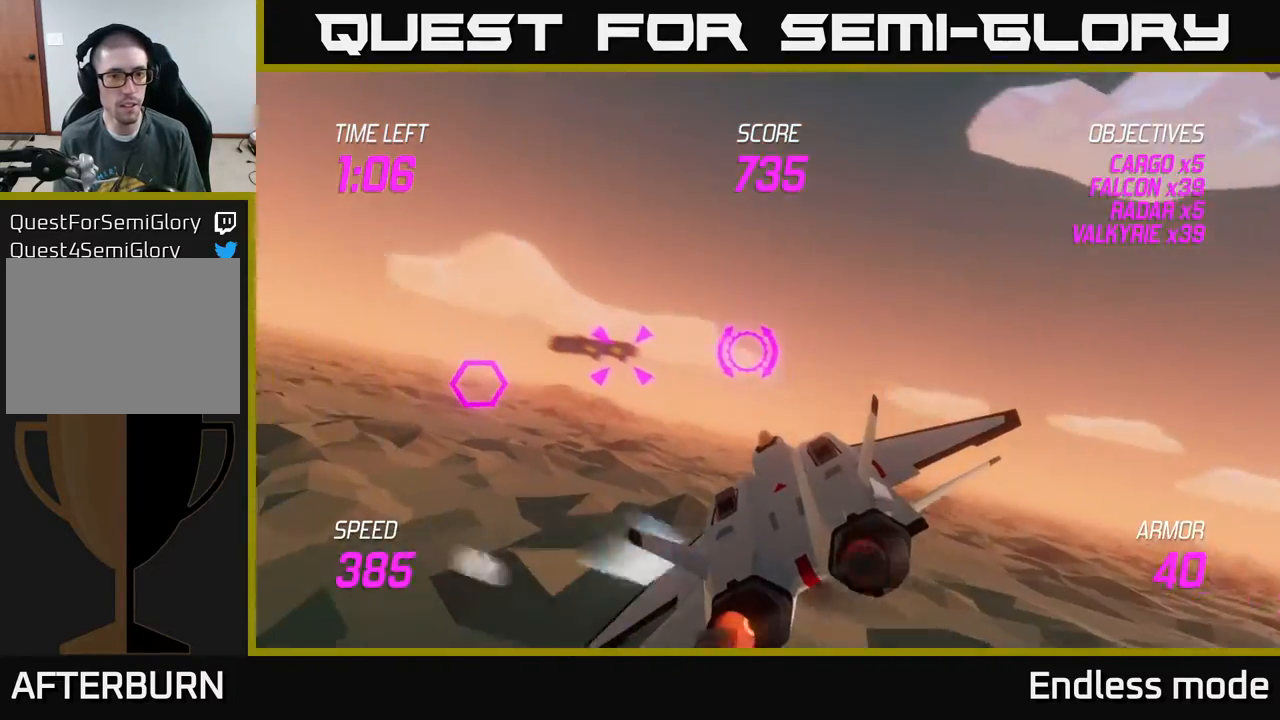
{"buttons": ["L2", "R2"], "left_stick": "center", "events": [[83, "R2", "down"], [133, "left_stick", "down"], [167, "R2", "up"], [250, "R2", "down"], [283, "left_stick", "center"], [350, "R2", "up"], [433, "R2", "down"]]}
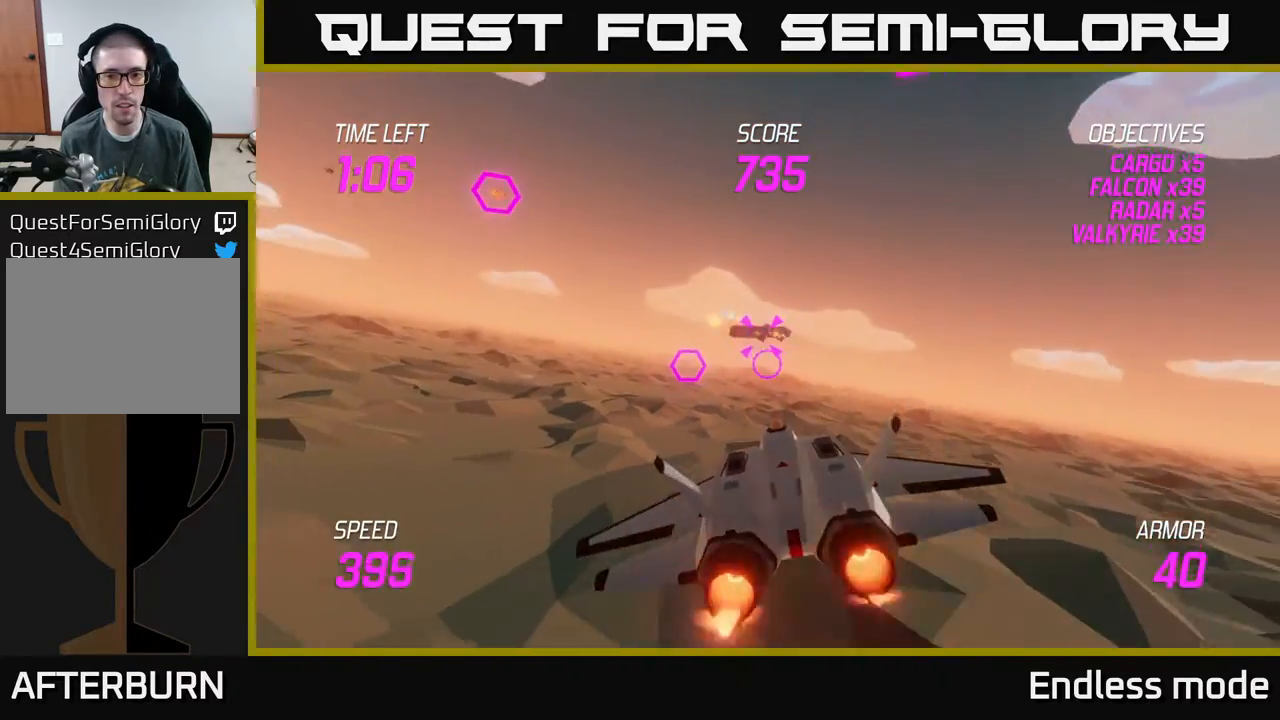
{"buttons": ["L2", "R2"], "left_stick": "up", "events": [[50, "R2", "up"], [100, "R2", "down"], [217, "R2", "up"], [283, "R2", "down"], [350, "left_stick", "right"], [417, "R2", "up"], [467, "R2", "down"], [500, "left_stick", "up"]]}
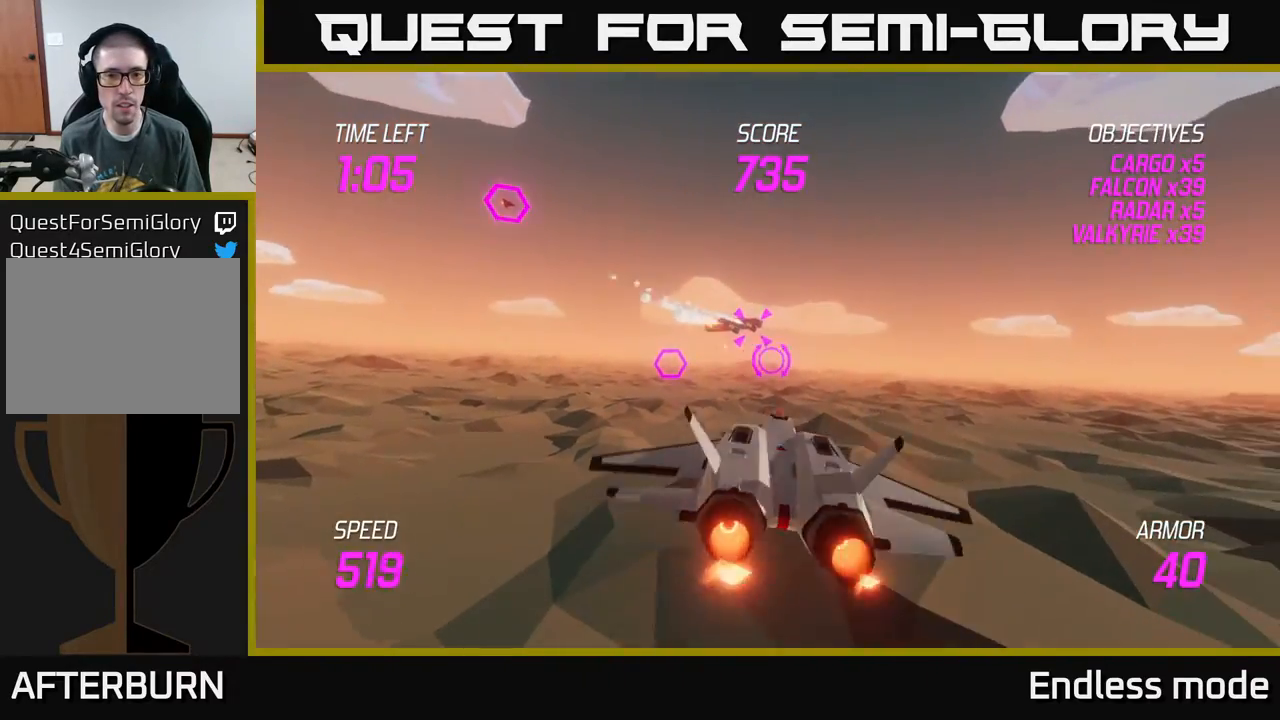
{"buttons": [], "left_stick": "up", "events": [[83, "R2", "up"], [83, "left_stick", "left"], [150, "R2", "down"], [233, "left_stick", "center"], [300, "R2", "up"], [300, "left_stick", "left"], [350, "L2", "up"], [483, "left_stick", "up"]]}
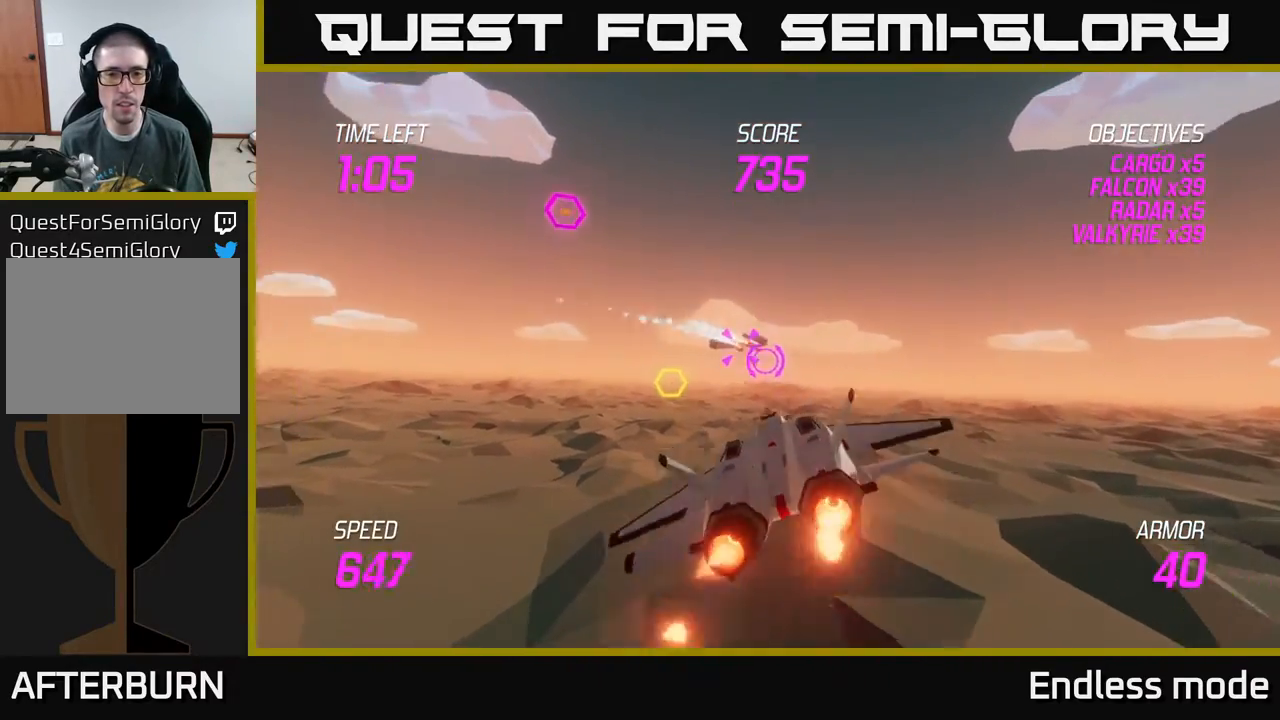
{"buttons": ["R2"], "left_stick": "down", "events": [[67, "left_stick", "right"], [133, "left_stick", "center"], [200, "left_stick", "left"], [250, "R2", "down"], [283, "left_stick", "center"], [350, "R2", "up"], [483, "R2", "down"], [483, "left_stick", "down"]]}
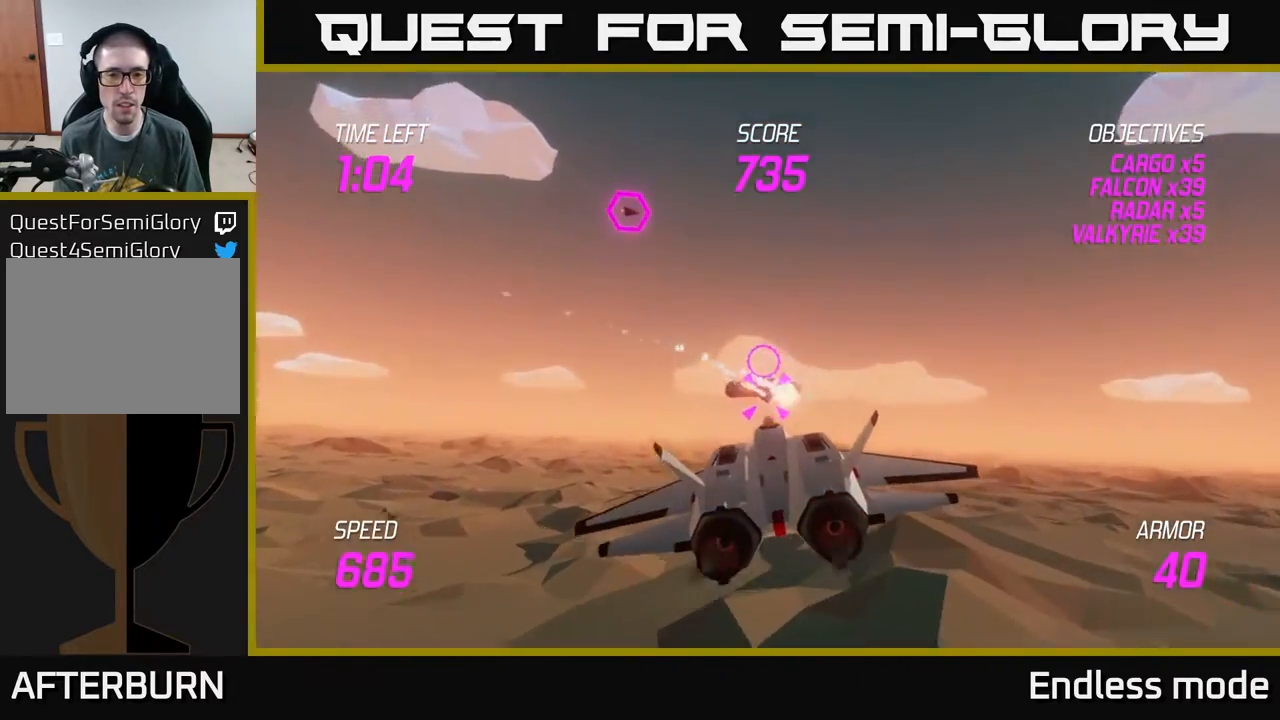
{"buttons": [], "left_stick": "center", "events": [[83, "left_stick", "center"], [133, "R2", "up"], [183, "R2", "down"], [300, "R2", "up"], [367, "R2", "down"], [483, "R2", "up"]]}
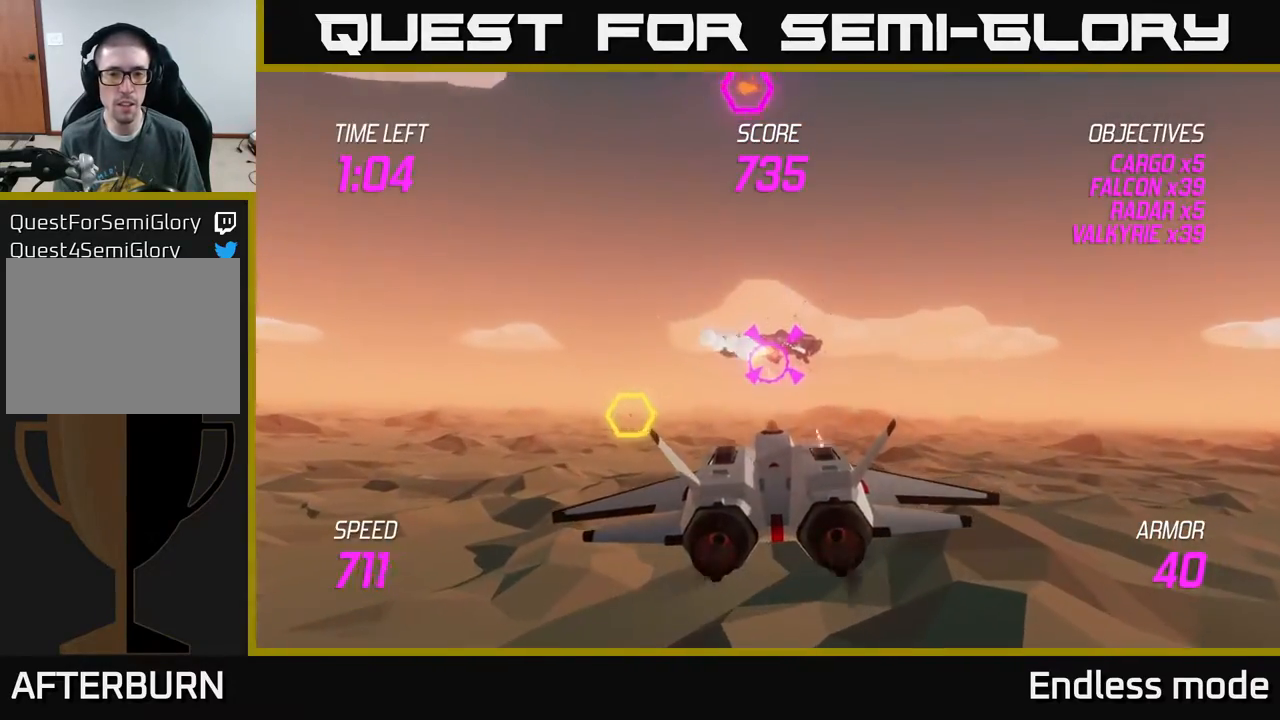
{"buttons": ["L2"], "left_stick": "down-left", "events": [[50, "R2", "down"], [150, "R2", "up"], [233, "R2", "down"], [267, "left_stick", "left"], [367, "R2", "up"], [367, "left_stick", "down-left"], [433, "L2", "down"]]}
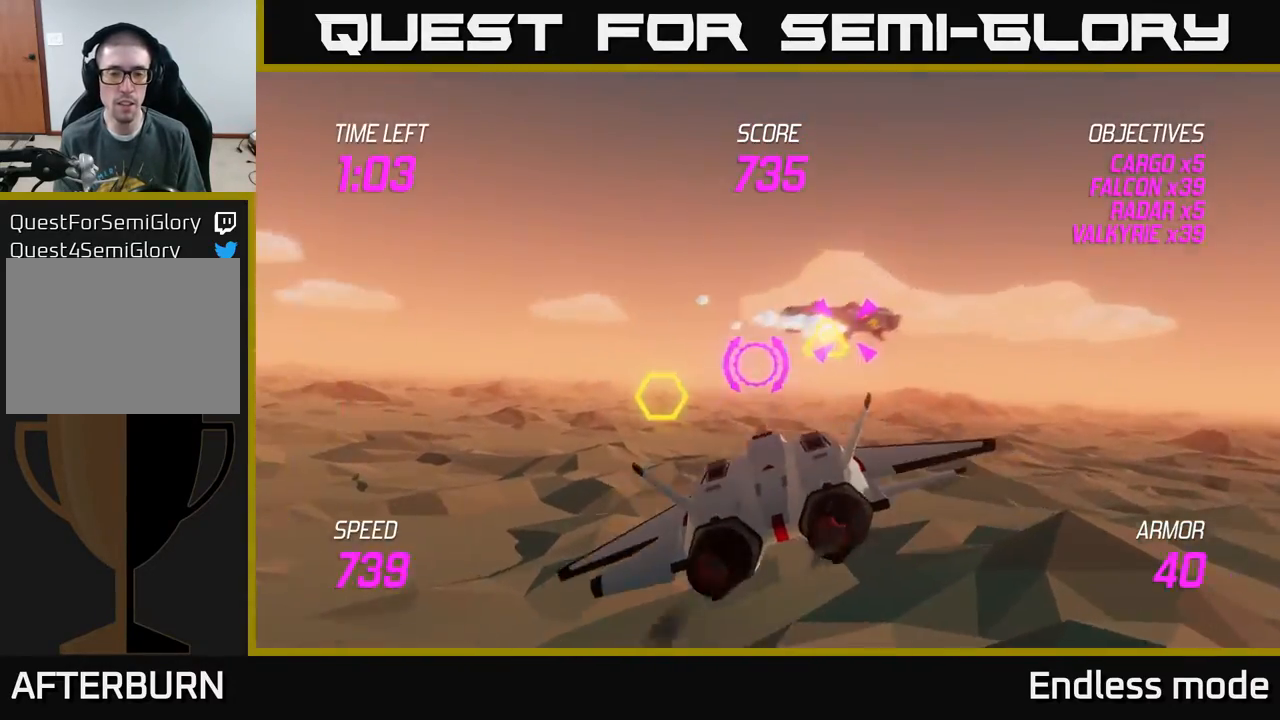
{"buttons": [], "left_stick": "up-right", "events": [[17, "L2", "up"], [117, "L2", "down"], [250, "left_stick", "up-left"], [317, "left_stick", "up-right"], [383, "L2", "up"]]}
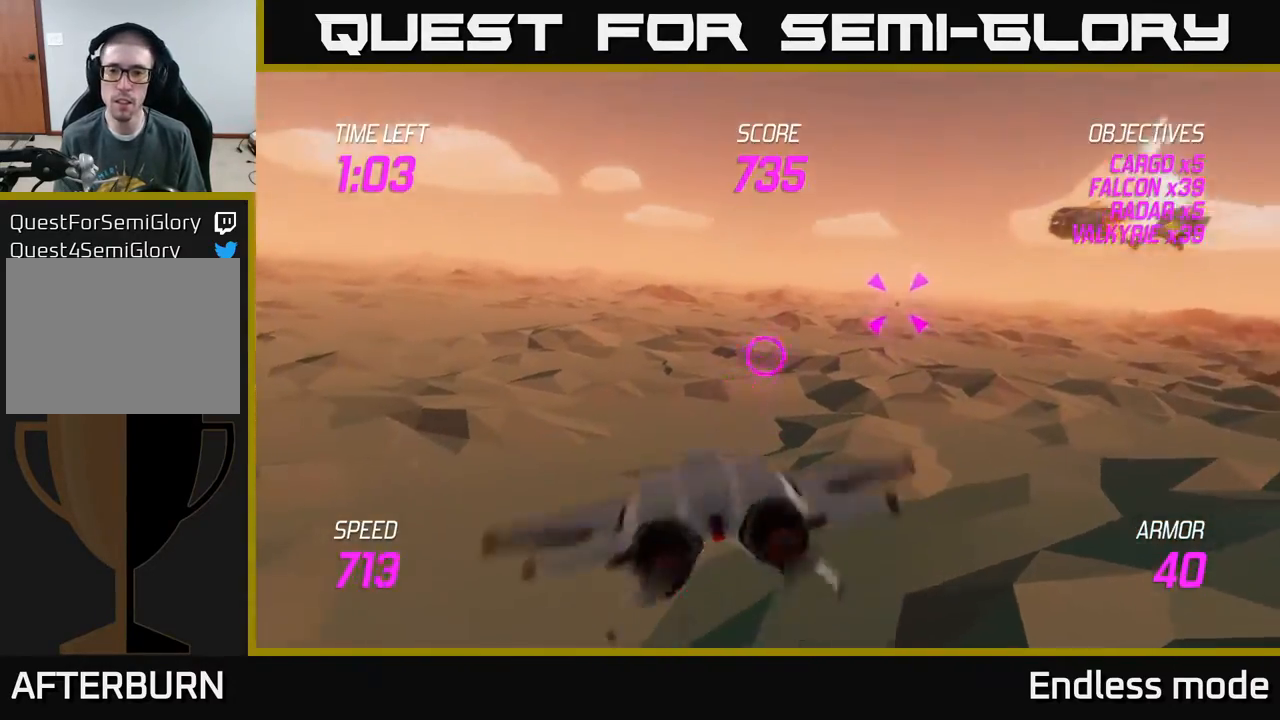
{"buttons": [], "left_stick": "center", "events": [[150, "R2", "down"], [217, "left_stick", "center"], [267, "R2", "up"], [317, "R2", "down"], [350, "left_stick", "down"], [450, "R2", "up"], [450, "left_stick", "center"]]}
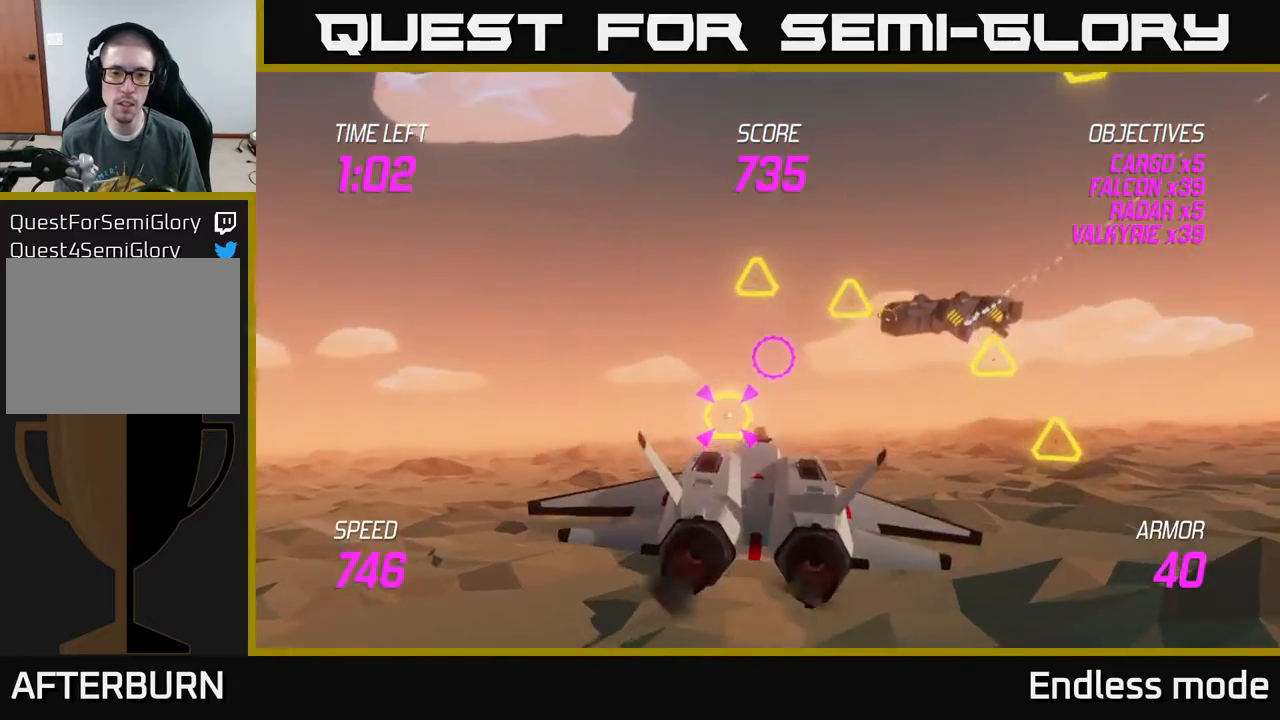
{"buttons": ["R2"], "left_stick": "down-left", "events": [[33, "R2", "down"], [150, "R2", "up"], [183, "R2", "down"], [300, "R2", "up"], [367, "R2", "down"], [433, "left_stick", "down-left"]]}
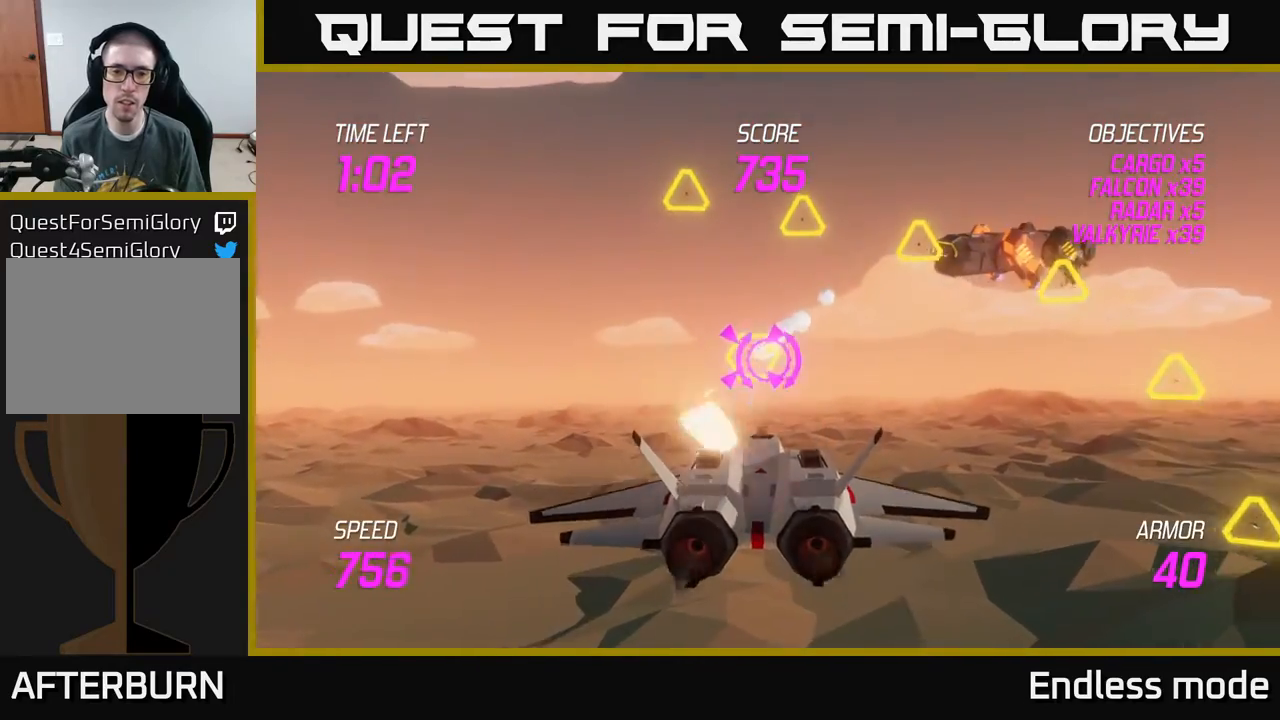
{"buttons": [], "left_stick": "right", "events": [[17, "L2", "down"], [17, "R2", "up"], [100, "L2", "up"], [167, "L2", "down"], [250, "L2", "up"], [283, "left_stick", "right"], [317, "L2", "down"], [433, "L2", "up"]]}
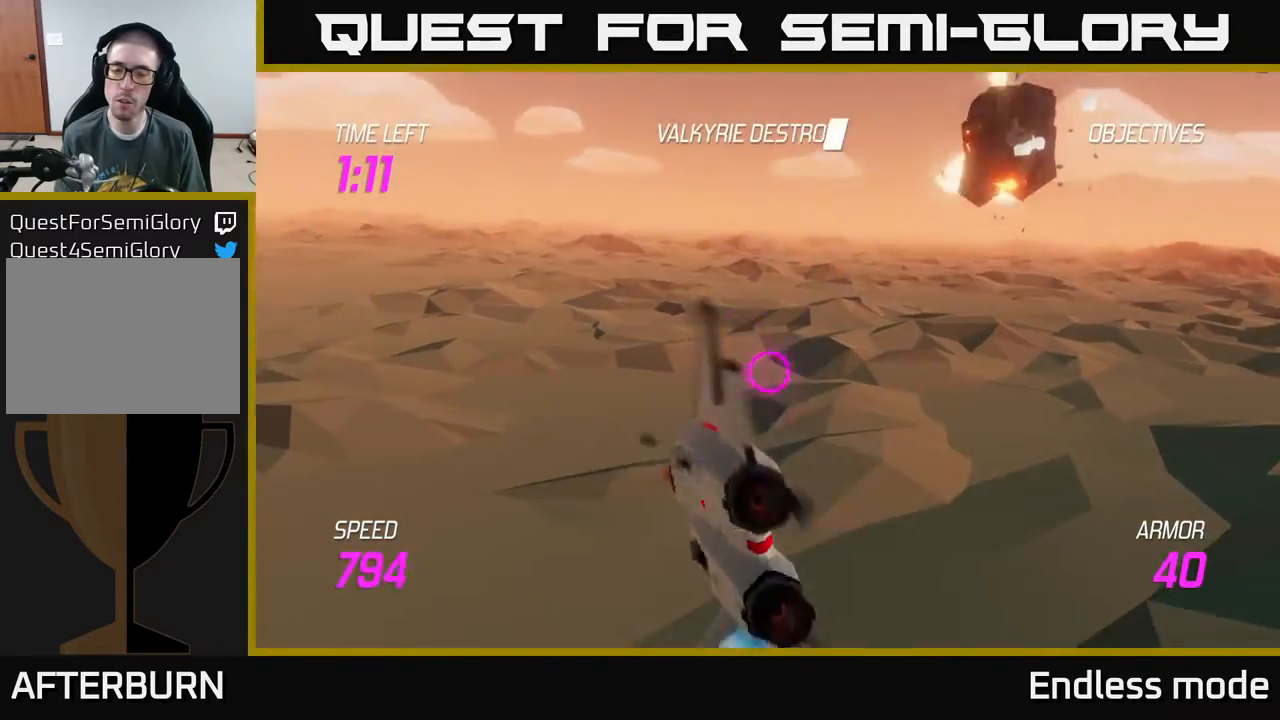
{"buttons": [], "left_stick": "up-right", "events": [[33, "left_stick", "up-right"]]}
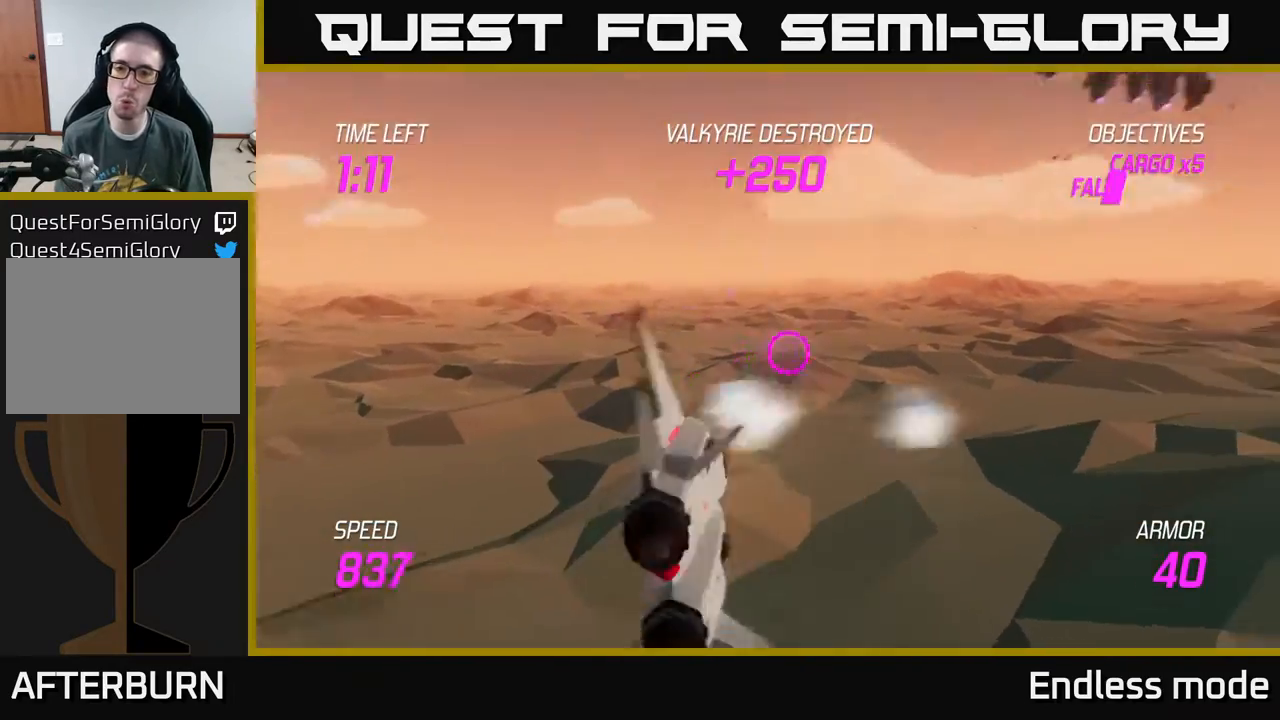
{"buttons": [], "left_stick": "up-right", "events": []}
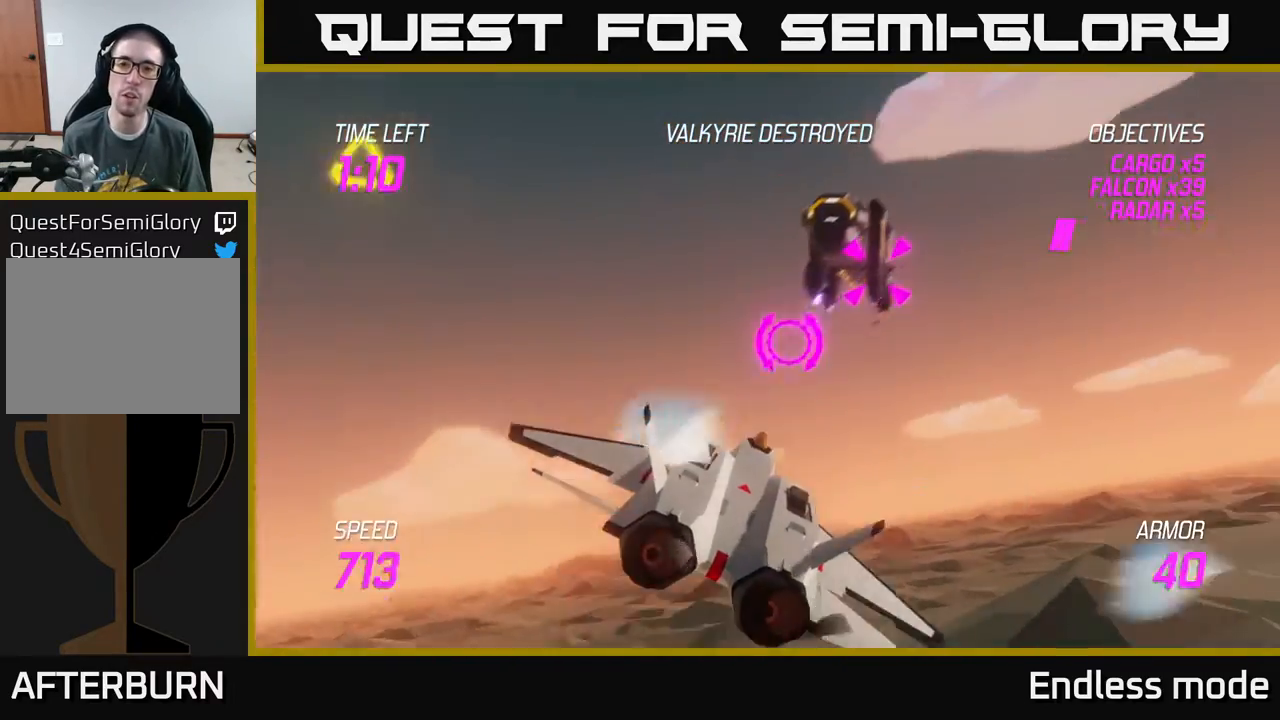
{"buttons": [], "left_stick": "center", "events": [[33, "R2", "down"], [117, "R2", "up"], [117, "left_stick", "center"], [183, "R2", "down"], [283, "R2", "up"], [350, "R2", "down"], [467, "R2", "up"]]}
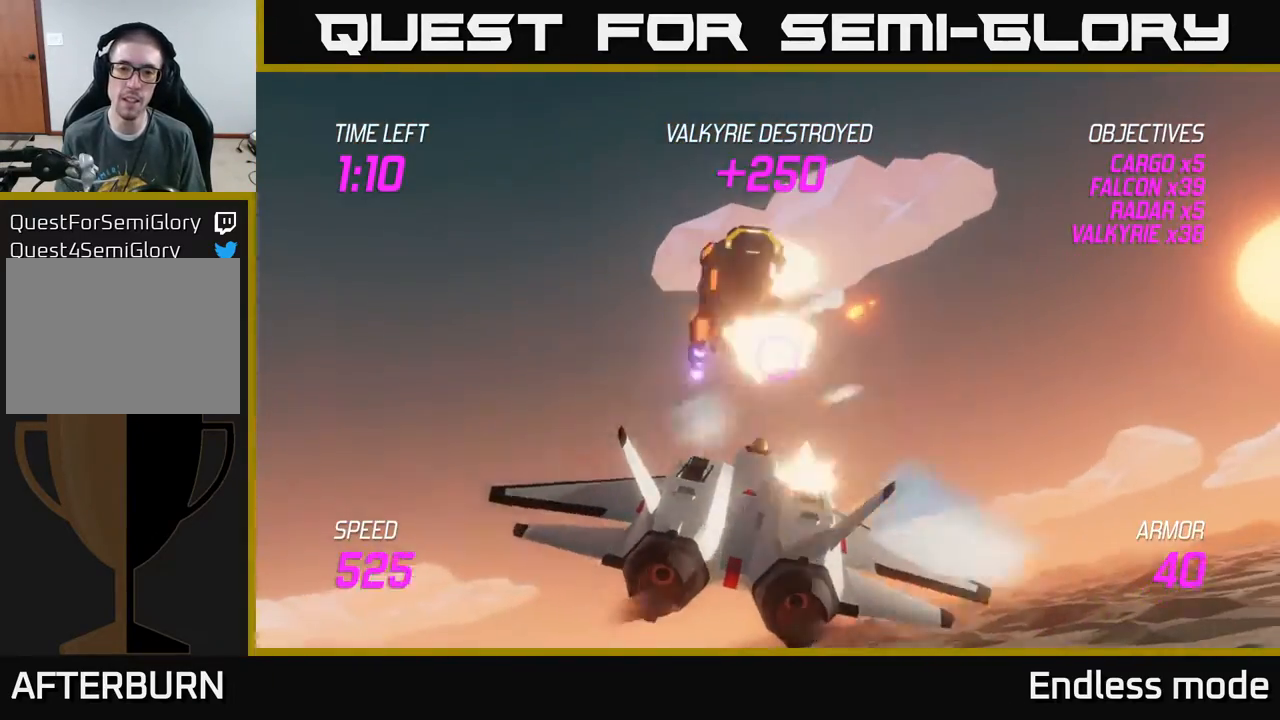
{"buttons": [], "left_stick": "left", "events": [[33, "R2", "down"], [50, "left_stick", "right"], [133, "R2", "up"], [167, "left_stick", "center"], [200, "R2", "down"], [250, "left_stick", "left"], [283, "R2", "up"]]}
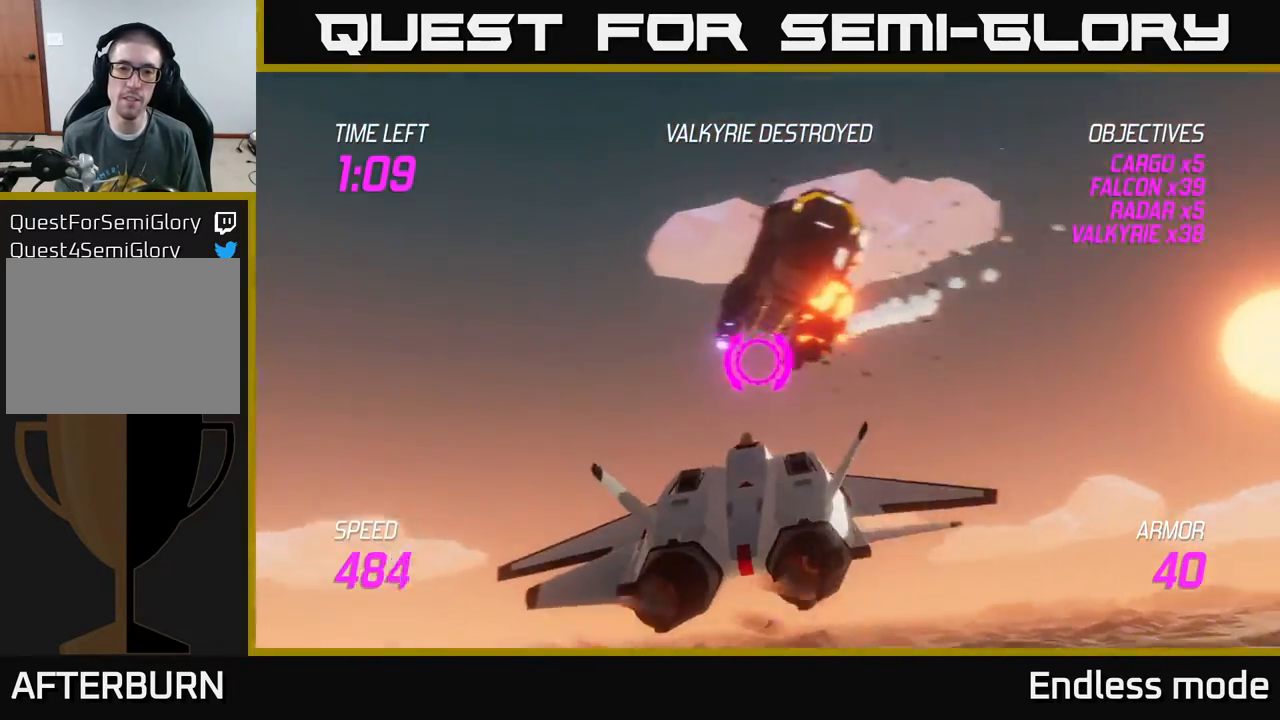
{"buttons": ["R2"], "left_stick": "left", "events": [[17, "left_stick", "center"], [67, "left_stick", "up-right"], [100, "R2", "down"], [233, "R2", "up"], [233, "left_stick", "center"], [300, "R2", "down"], [383, "R2", "up"], [400, "left_stick", "right"], [467, "R2", "down"], [500, "left_stick", "left"]]}
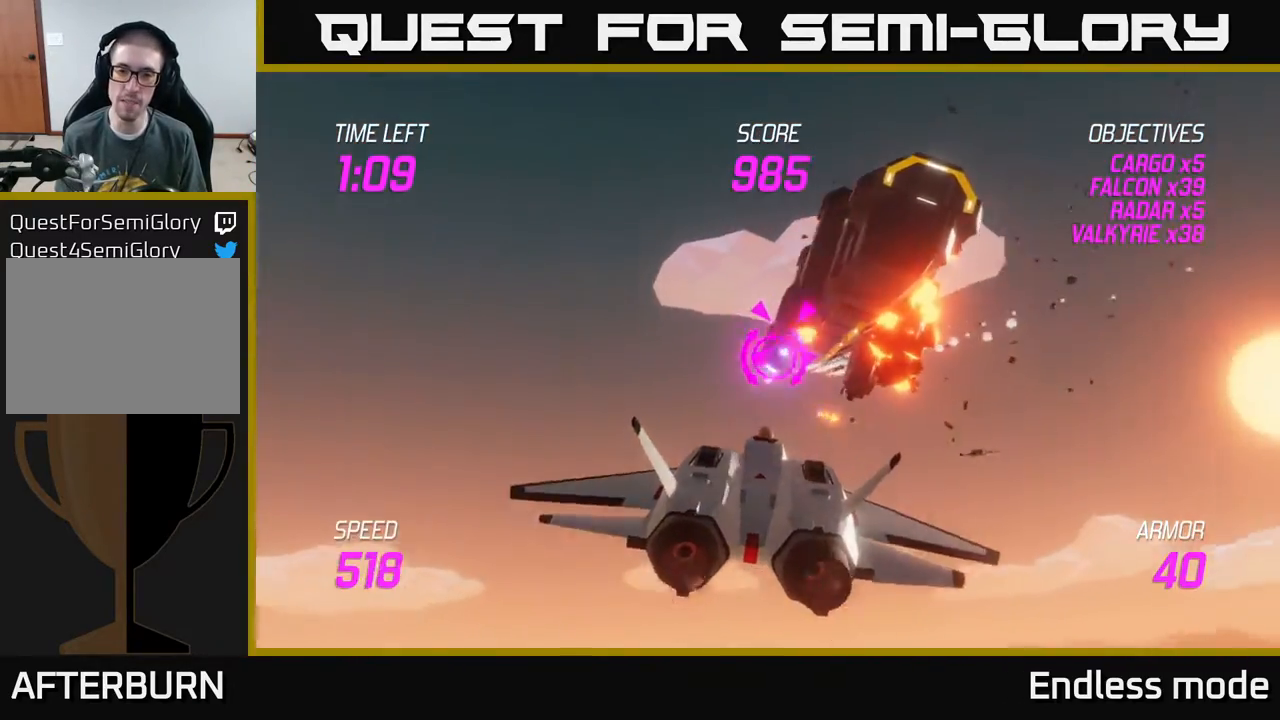
{"buttons": [], "left_stick": "down-right", "events": [[50, "R2", "up"], [67, "left_stick", "down-left"], [133, "R2", "down"], [167, "L2", "down"], [233, "R2", "up"], [250, "L2", "up"], [333, "L2", "down"], [350, "left_stick", "down-right"], [433, "L2", "up"]]}
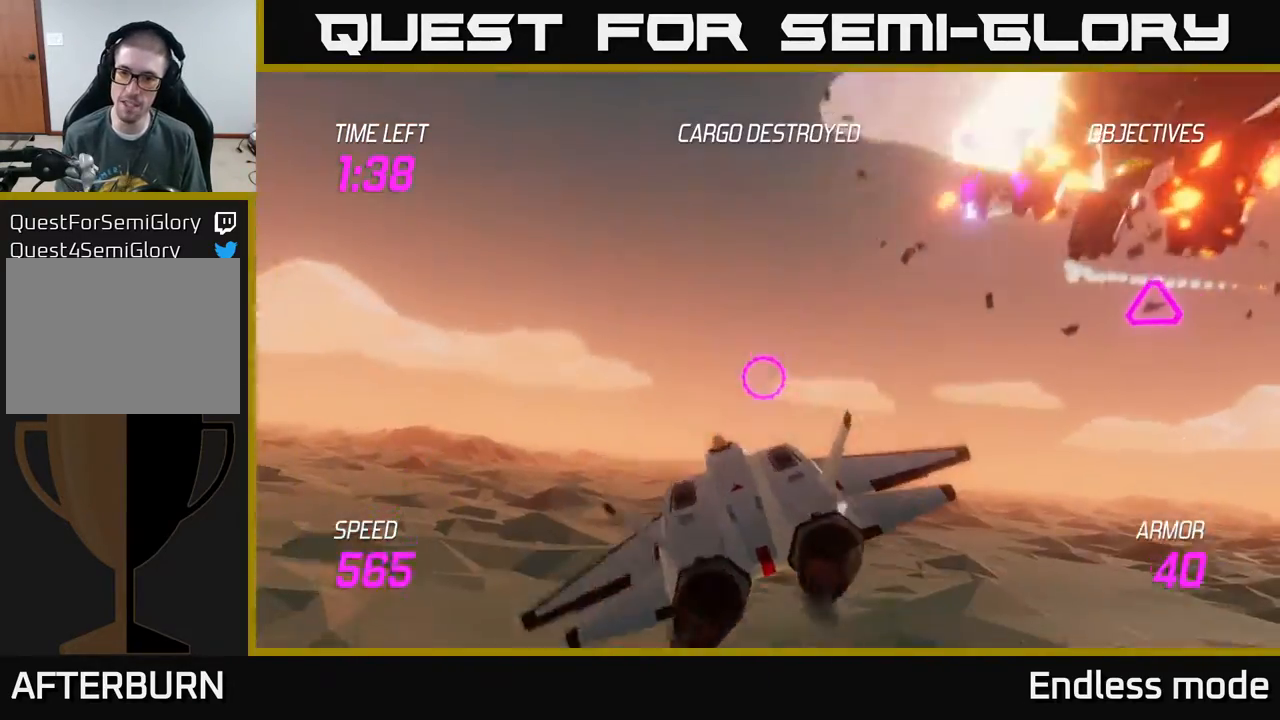
{"buttons": ["L2"], "left_stick": "right", "events": [[17, "L2", "down"], [33, "left_stick", "up-right"], [150, "L2", "up"], [250, "left_stick", "right"], [483, "L2", "down"]]}